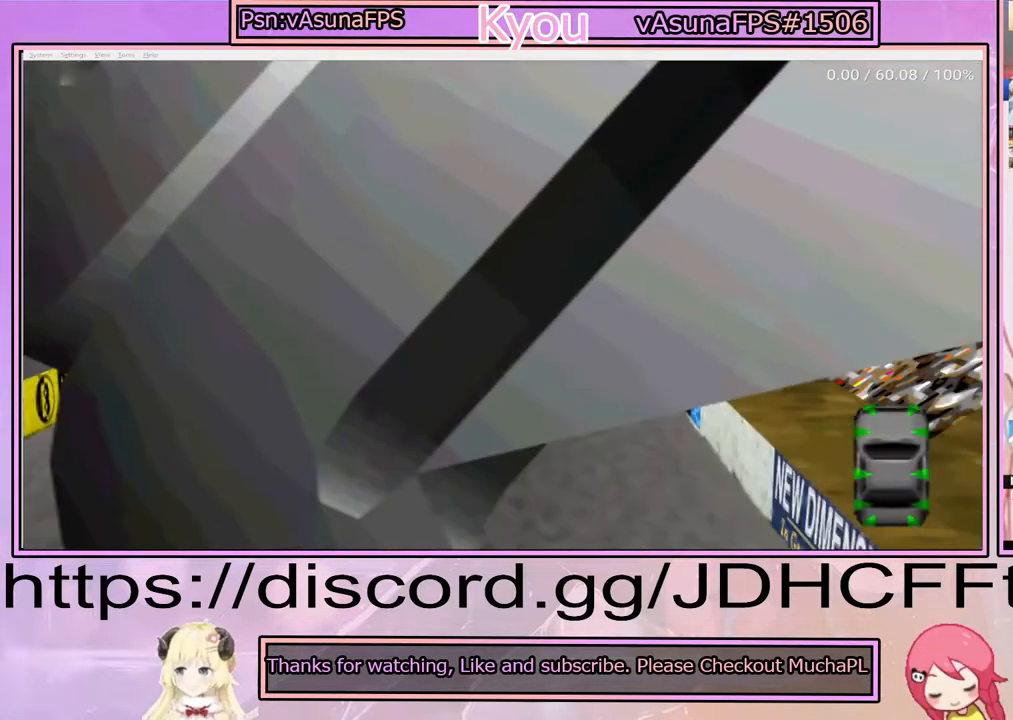
Gameplay with a controller (PlayStation layout); each line is a JSON object with the inputs held at the frame after it. "events" lists button and stick changes between this image and that frame as [ms after this image, input, new state], when the widget could be followed in between. Not read: L3 R3 left_stick right_stick.
{"buttons": [], "events": [[150, "START", "down"], [183, "DPAD_DOWN", "down"], [300, "DPAD_DOWN", "up"], [333, "START", "up"]]}
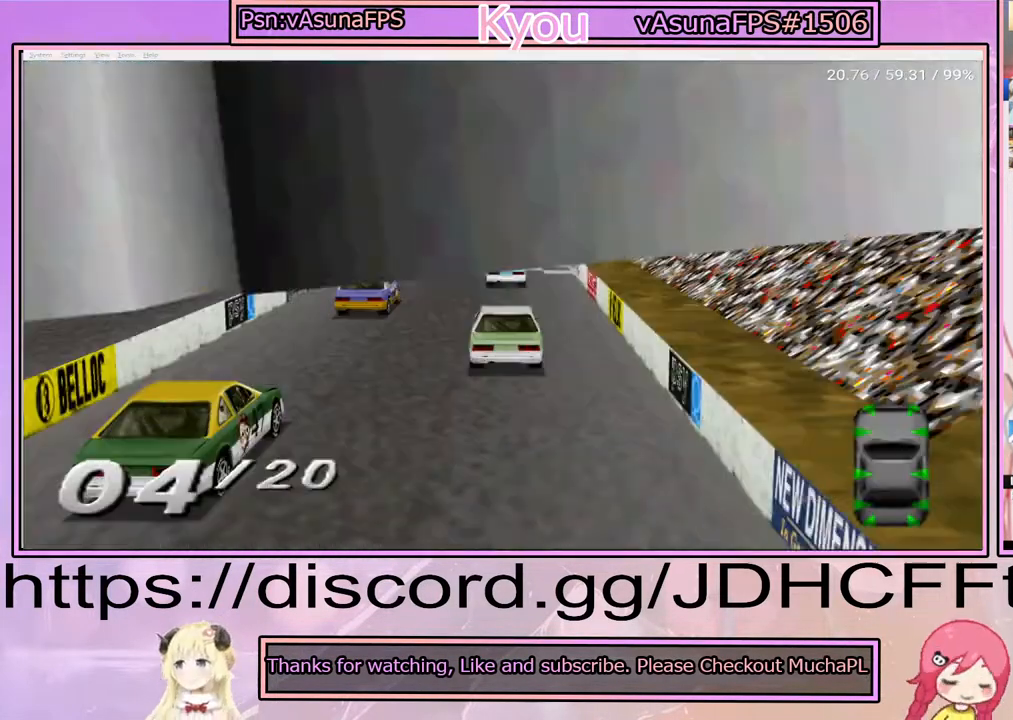
{"buttons": [], "events": []}
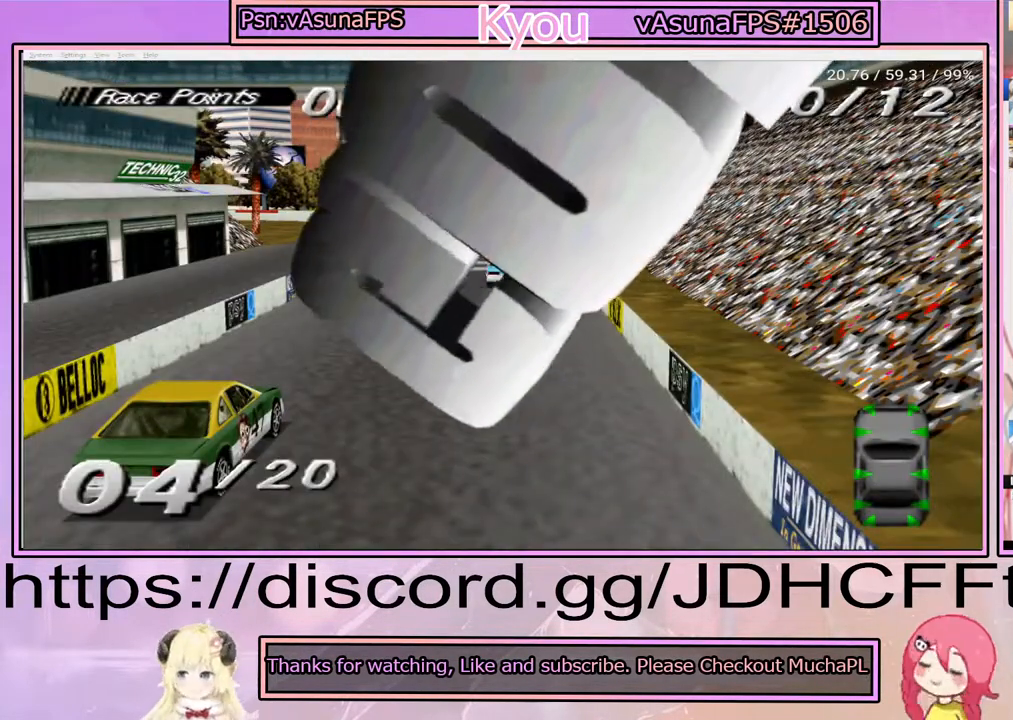
{"buttons": [], "events": []}
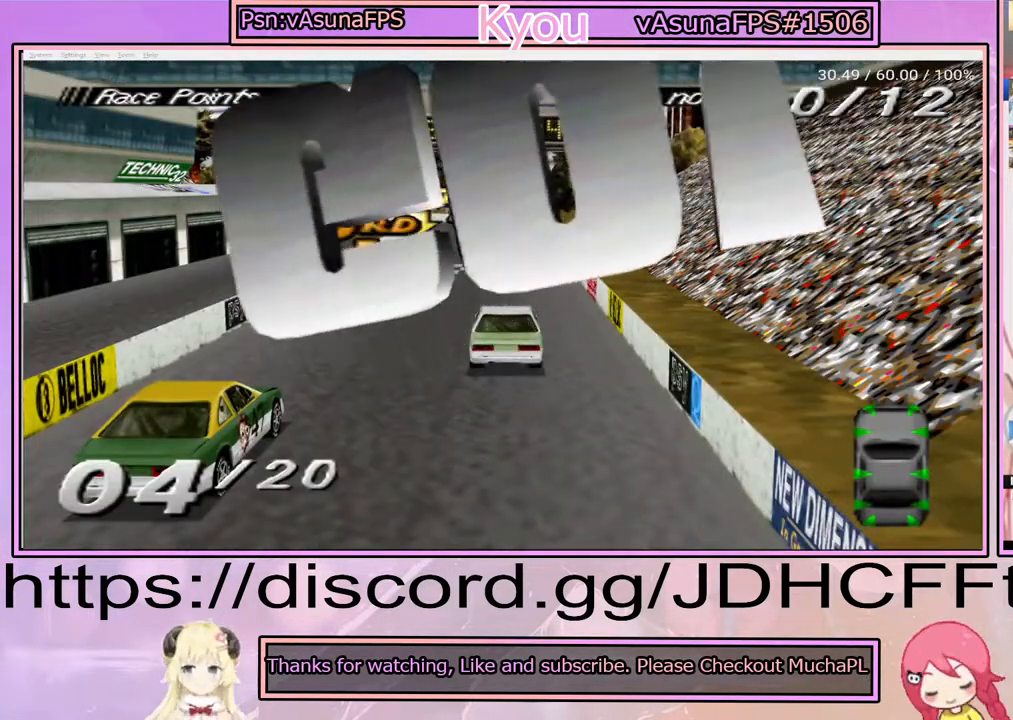
{"buttons": [], "events": []}
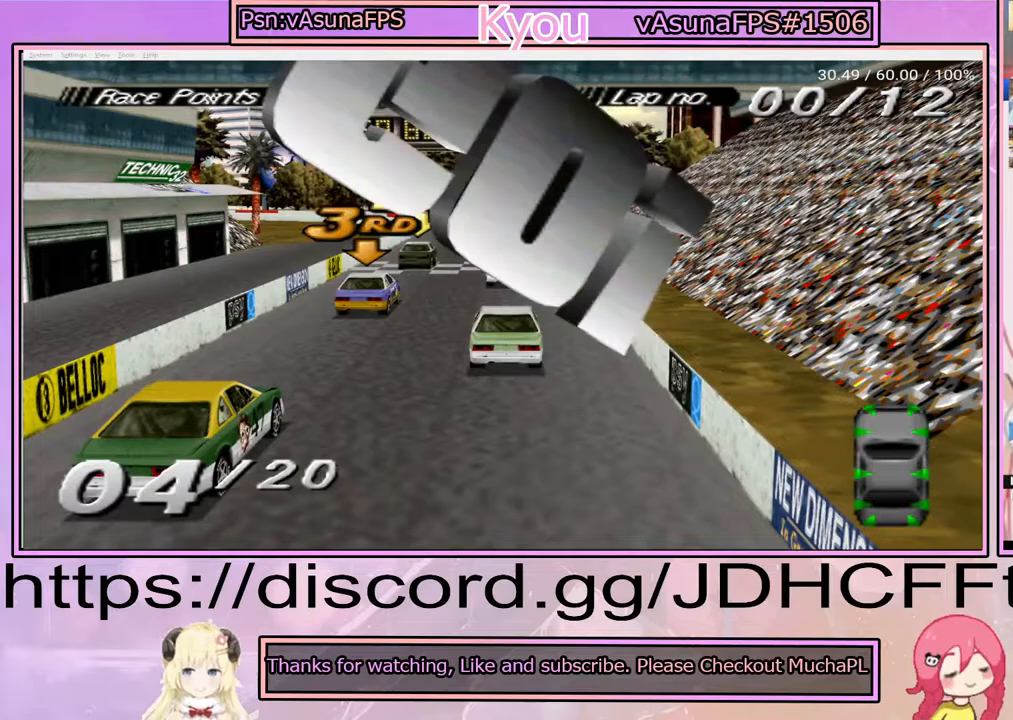
{"buttons": [], "events": []}
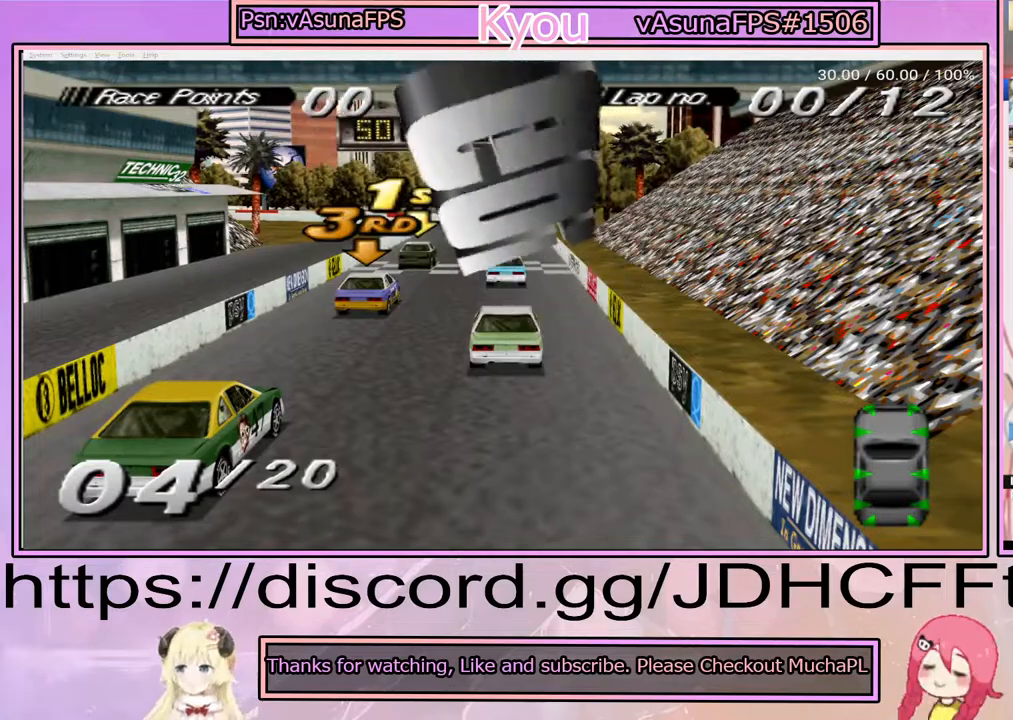
{"buttons": [], "events": []}
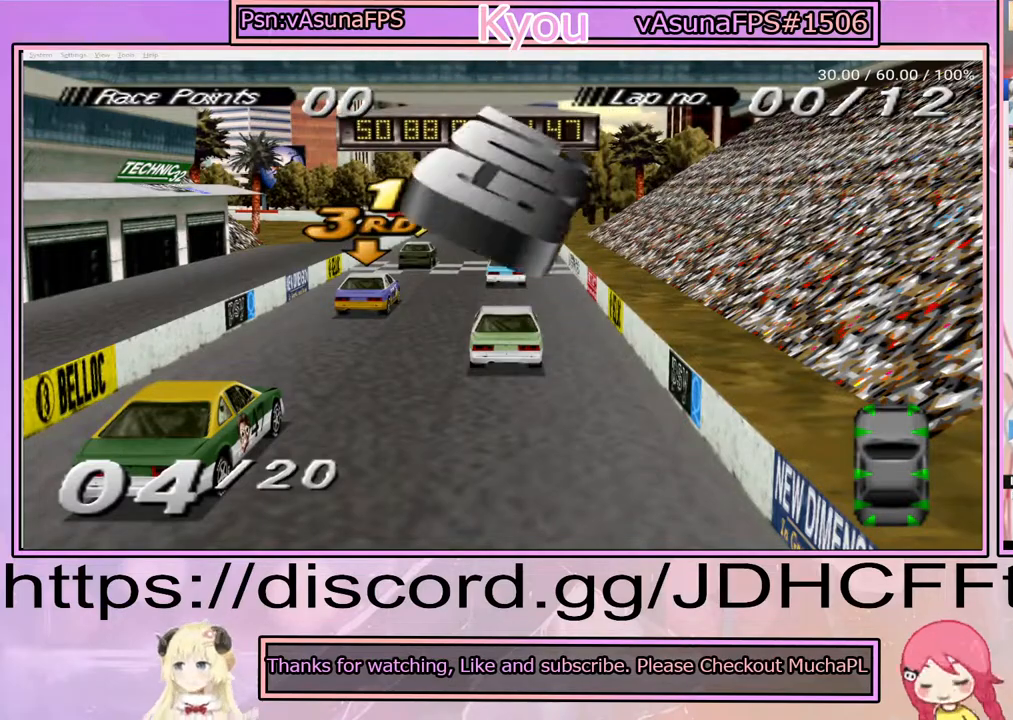
{"buttons": ["START"], "events": [[467, "START", "down"]]}
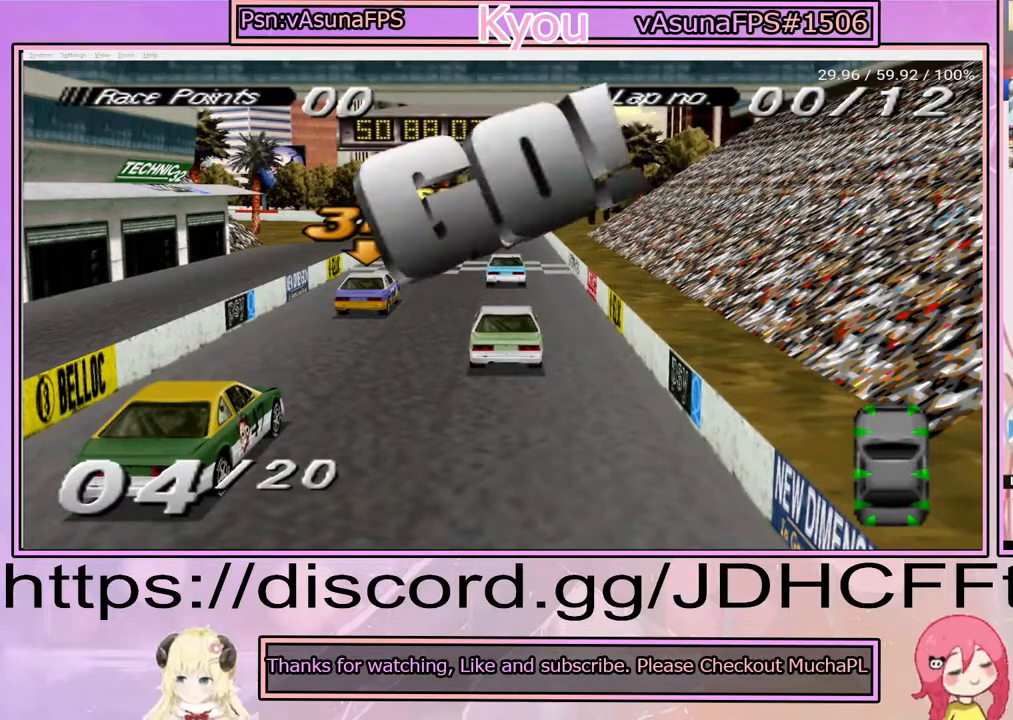
{"buttons": ["DPAD_DOWN"], "events": [[117, "START", "up"], [167, "DPAD_DOWN", "down"], [267, "DPAD_DOWN", "up"], [267, "START", "down"], [400, "START", "up"], [467, "DPAD_DOWN", "down"]]}
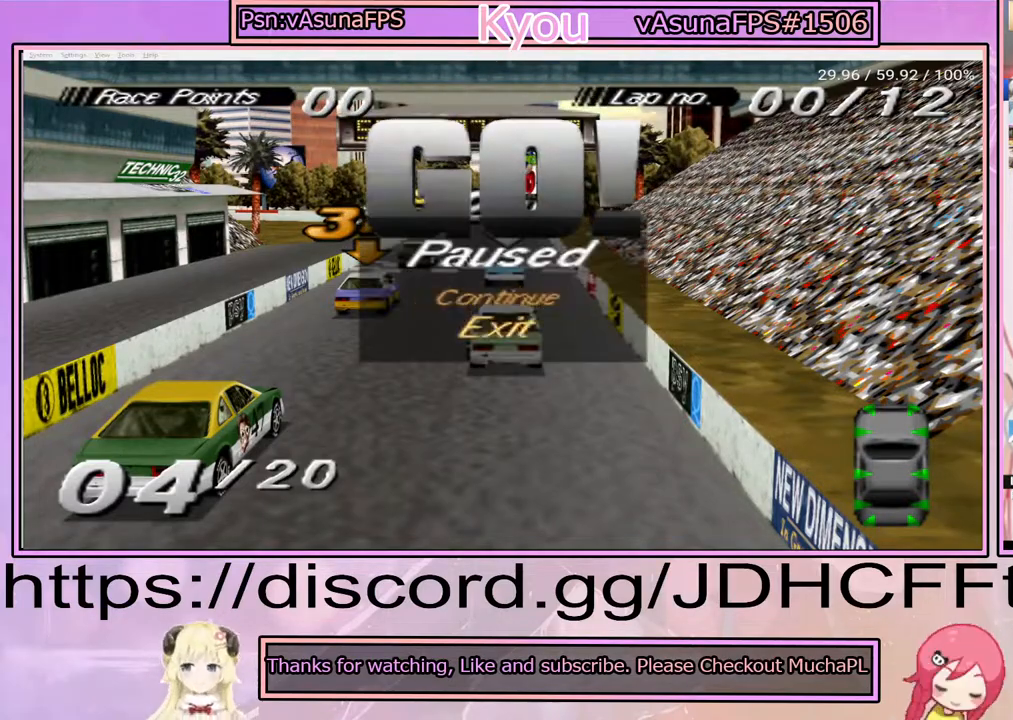
{"buttons": [], "events": [[50, "START", "down"], [100, "DPAD_DOWN", "up"], [167, "START", "up"]]}
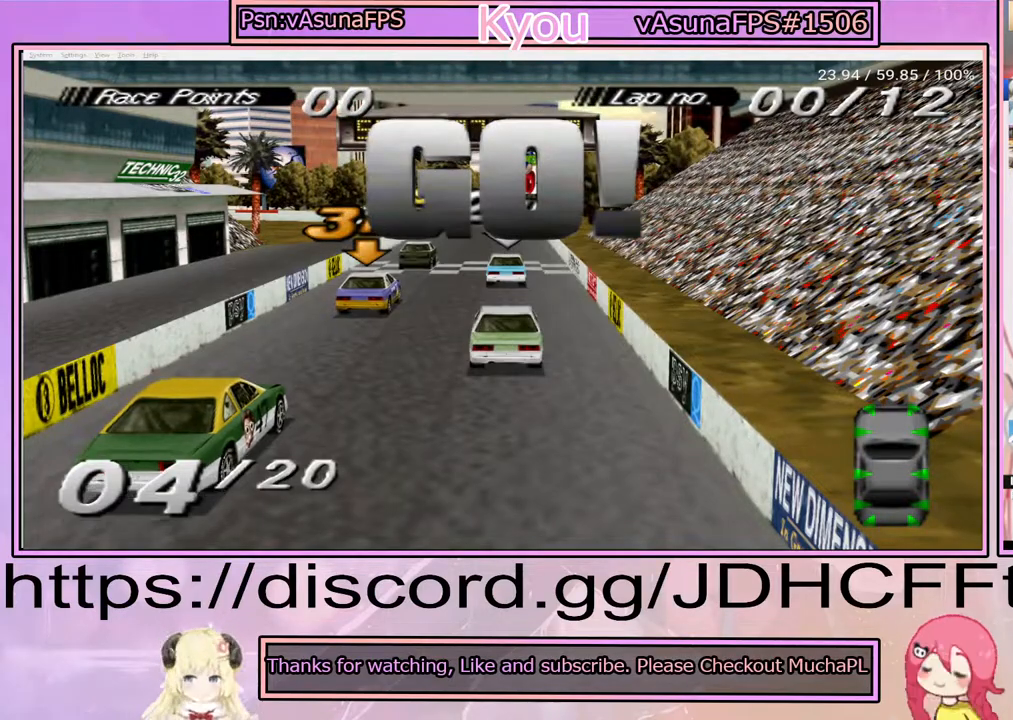
{"buttons": ["CROSS"], "events": [[33, "CROSS", "down"], [267, "CROSS", "up"], [467, "CROSS", "down"]]}
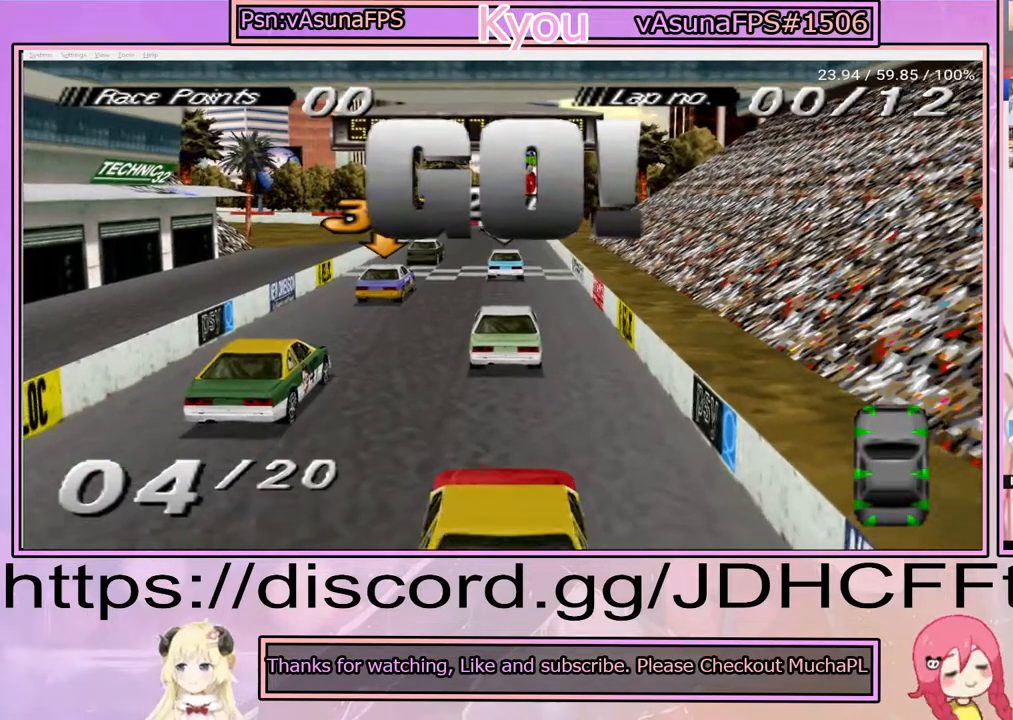
{"buttons": ["CROSS", "DPAD_LEFT"], "events": [[17, "DPAD_LEFT", "down"]]}
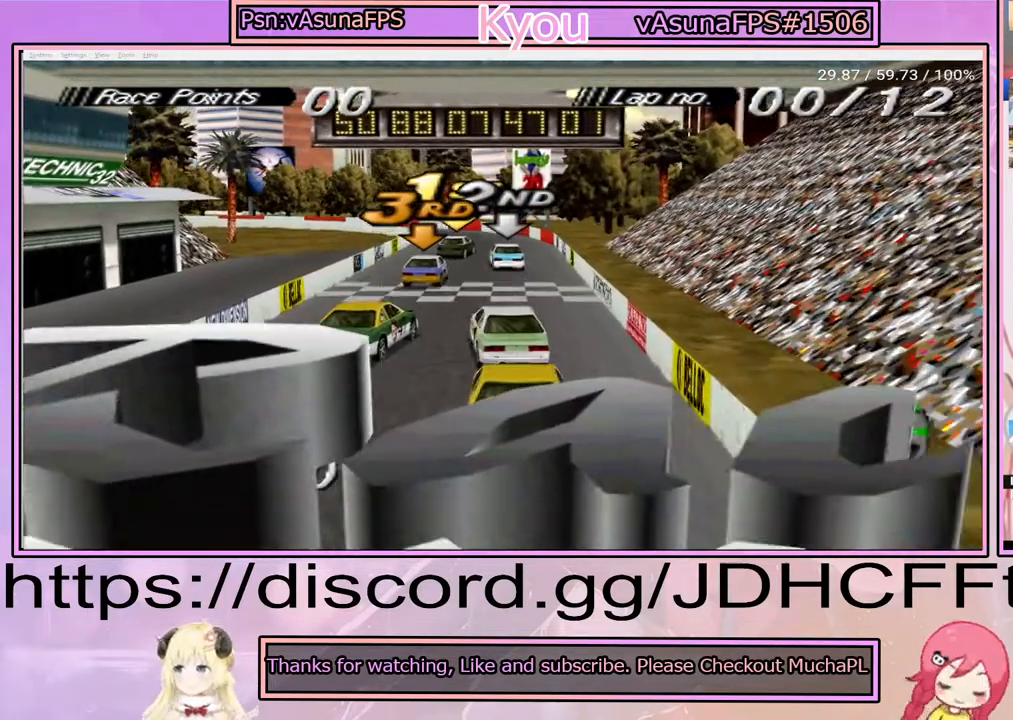
{"buttons": ["CROSS", "DPAD_LEFT"], "events": []}
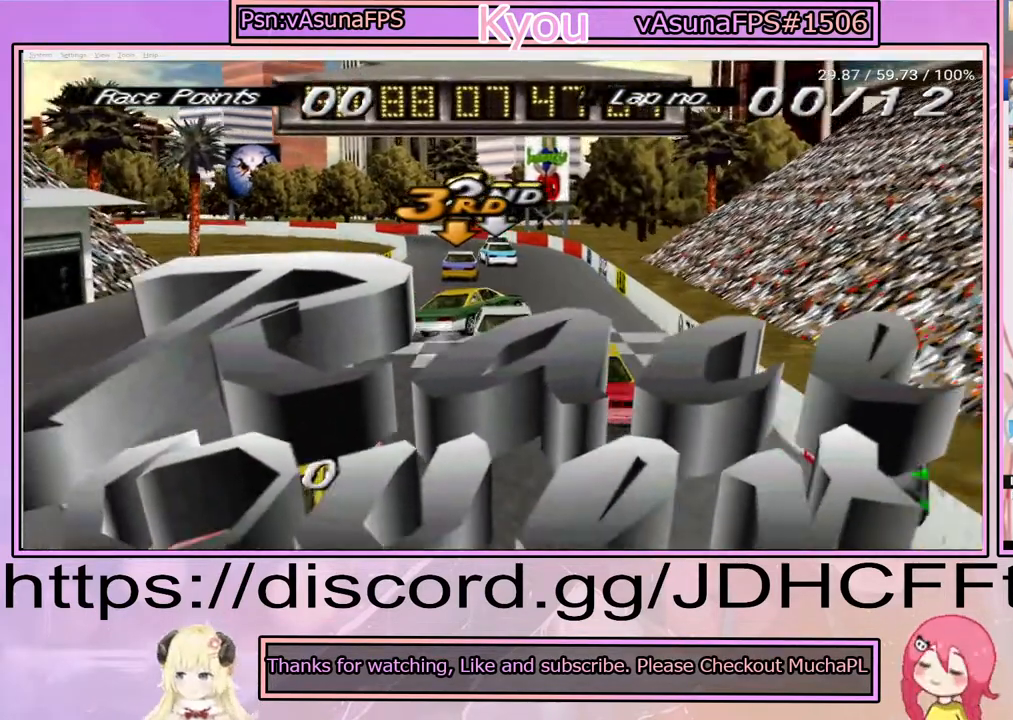
{"buttons": ["SQUARE"], "events": [[317, "DPAD_LEFT", "up"], [367, "CROSS", "up"], [383, "SQUARE", "down"]]}
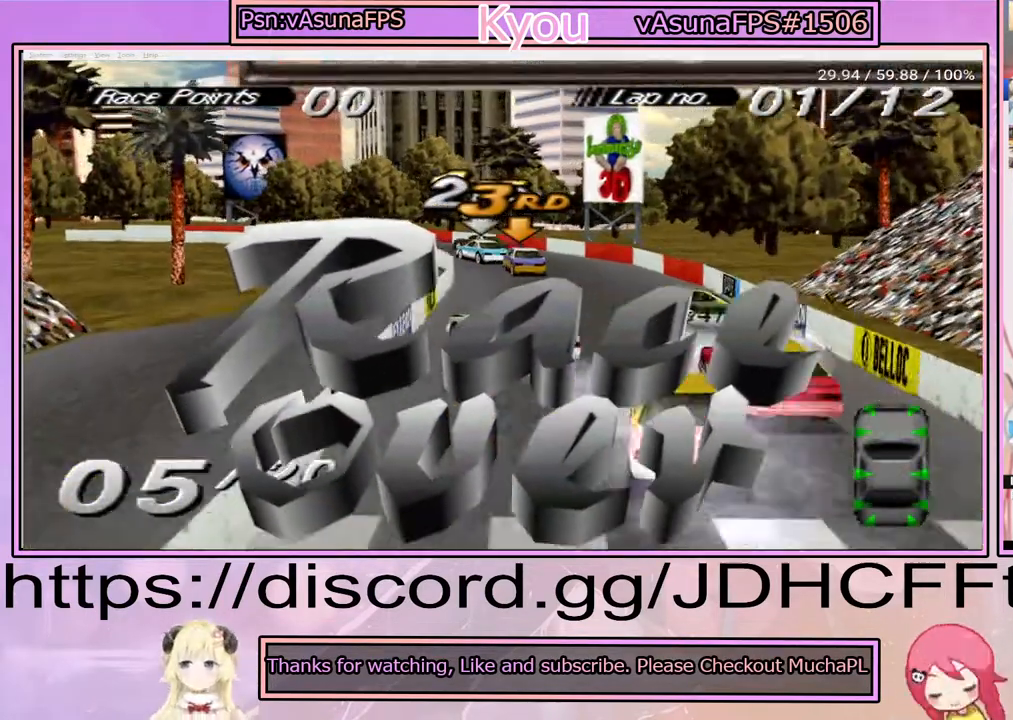
{"buttons": ["SQUARE", "DPAD_RIGHT"], "events": [[500, "DPAD_RIGHT", "down"]]}
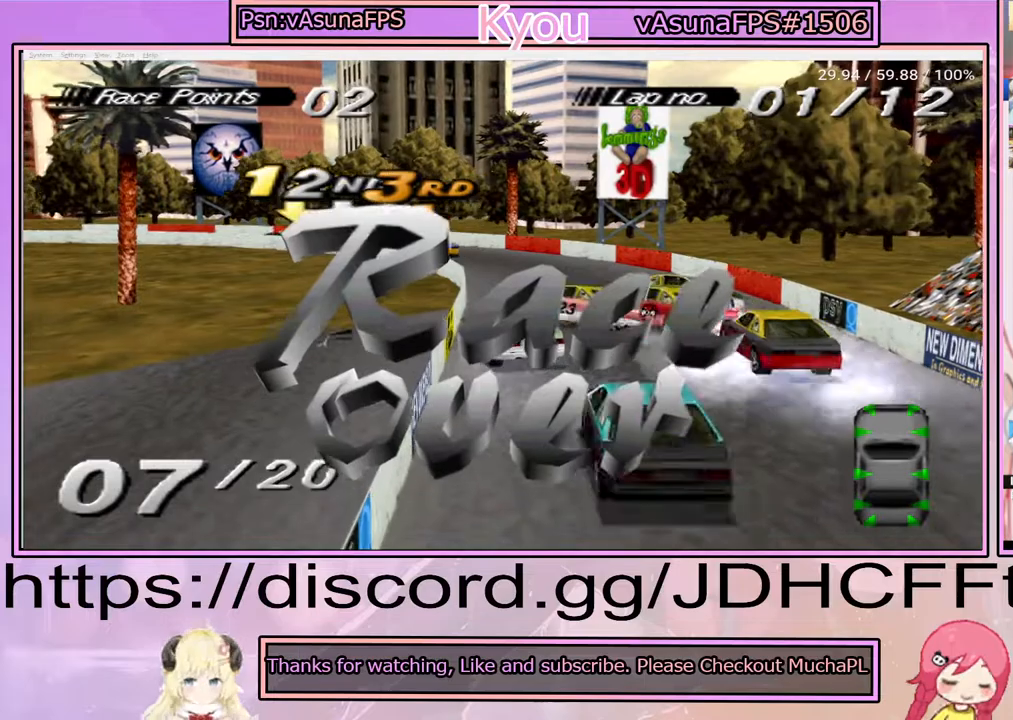
{"buttons": ["SQUARE", "DPAD_RIGHT"], "events": []}
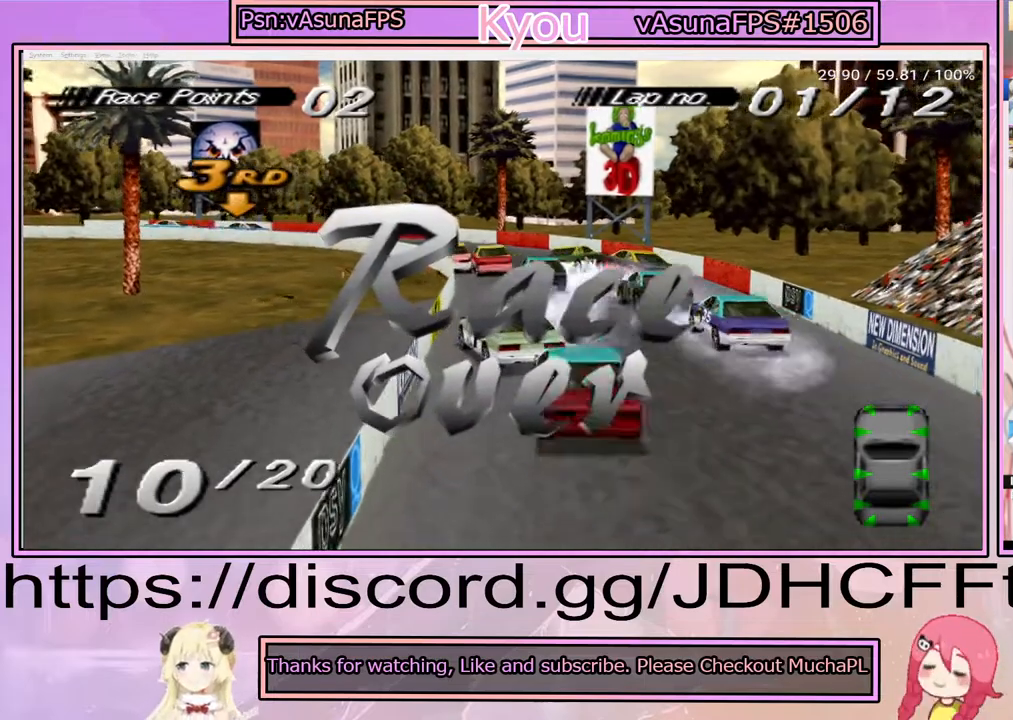
{"buttons": ["DPAD_RIGHT"], "events": [[367, "SQUARE", "up"]]}
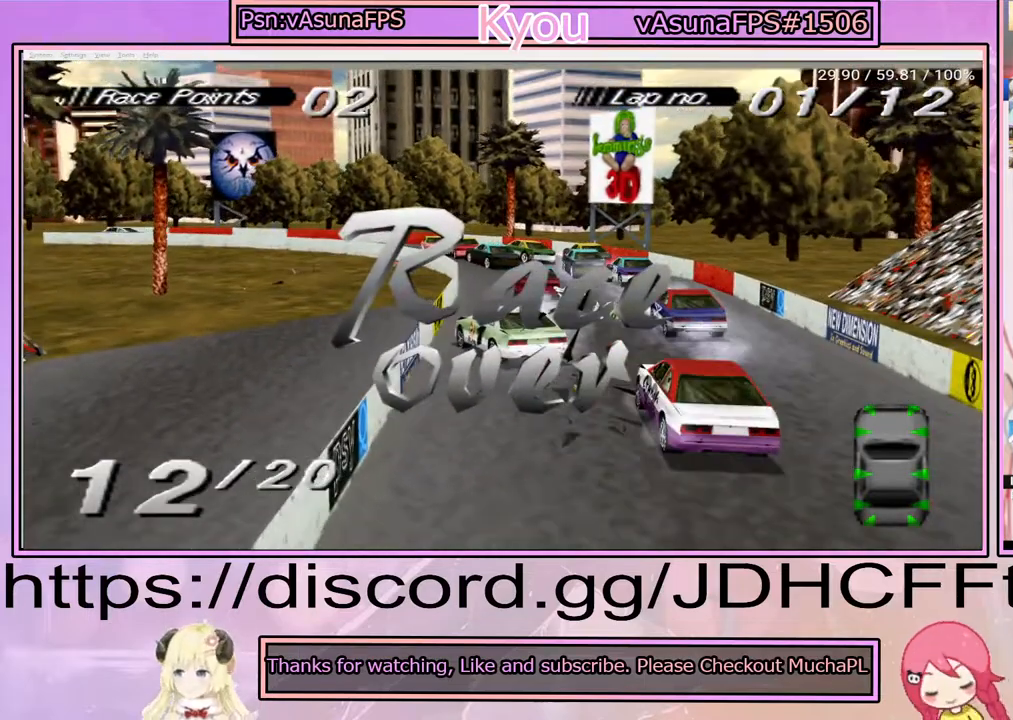
{"buttons": [], "events": [[50, "DPAD_RIGHT", "up"]]}